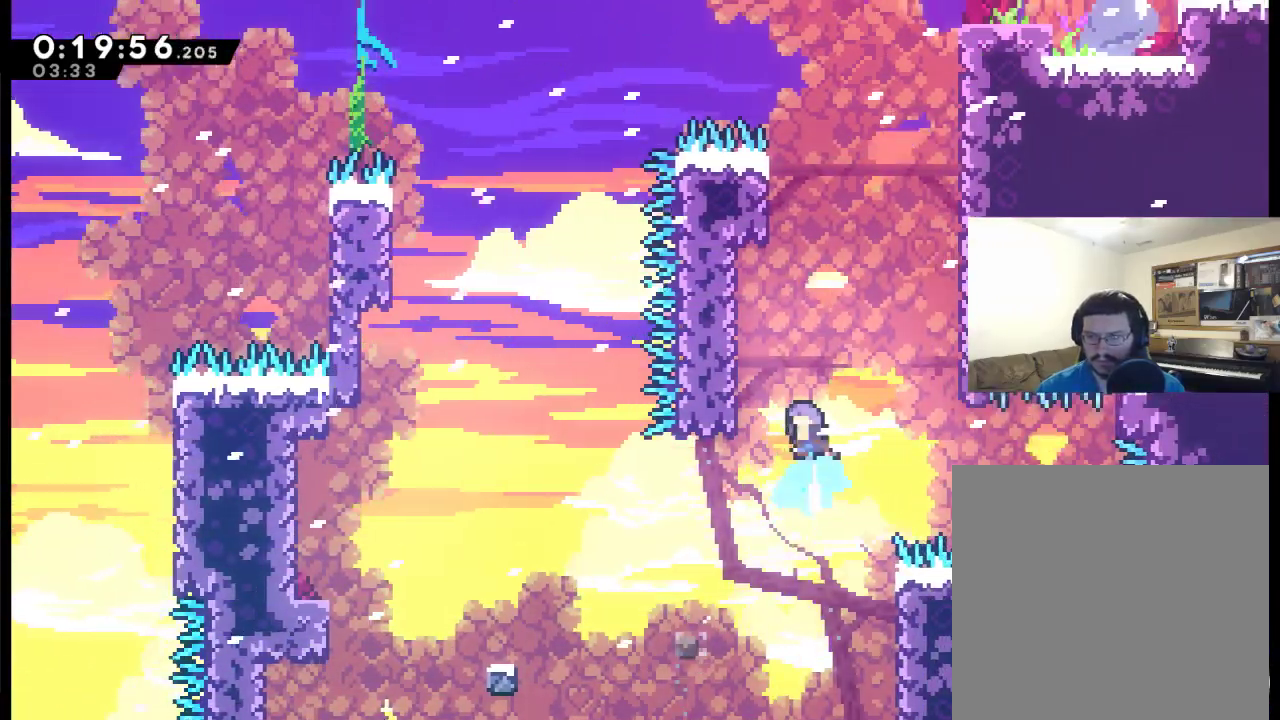
Gameplay with a controller (Xbox layout); each line is a JSON object with the inputs held at the frame after it. "events" lists button and stick changes between this image and that frame as [ms after this image, input, new state], when the widget could be followed in between.
{"buttons": ["R2", "DPAD_UP"], "left_stick": "center", "right_stick": "center", "events": [[250, "R2", "down"], [283, "A", "up"], [383, "X", "up"], [483, "DPAD_LEFT", "up"]]}
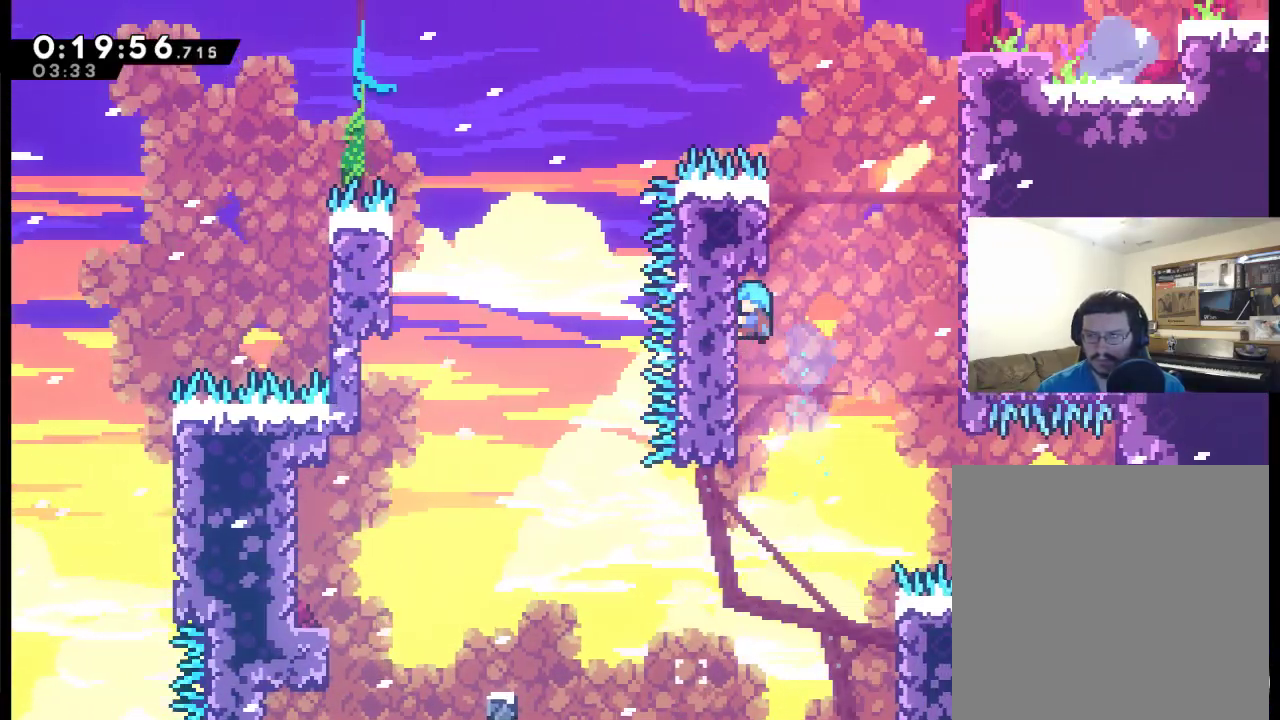
{"buttons": ["A", "R2", "DPAD_UP", "DPAD_RIGHT"], "left_stick": "center", "right_stick": "center", "events": [[17, "DPAD_RIGHT", "down"], [17, "DPAD_UP", "up"], [50, "A", "down"], [250, "DPAD_UP", "down"]]}
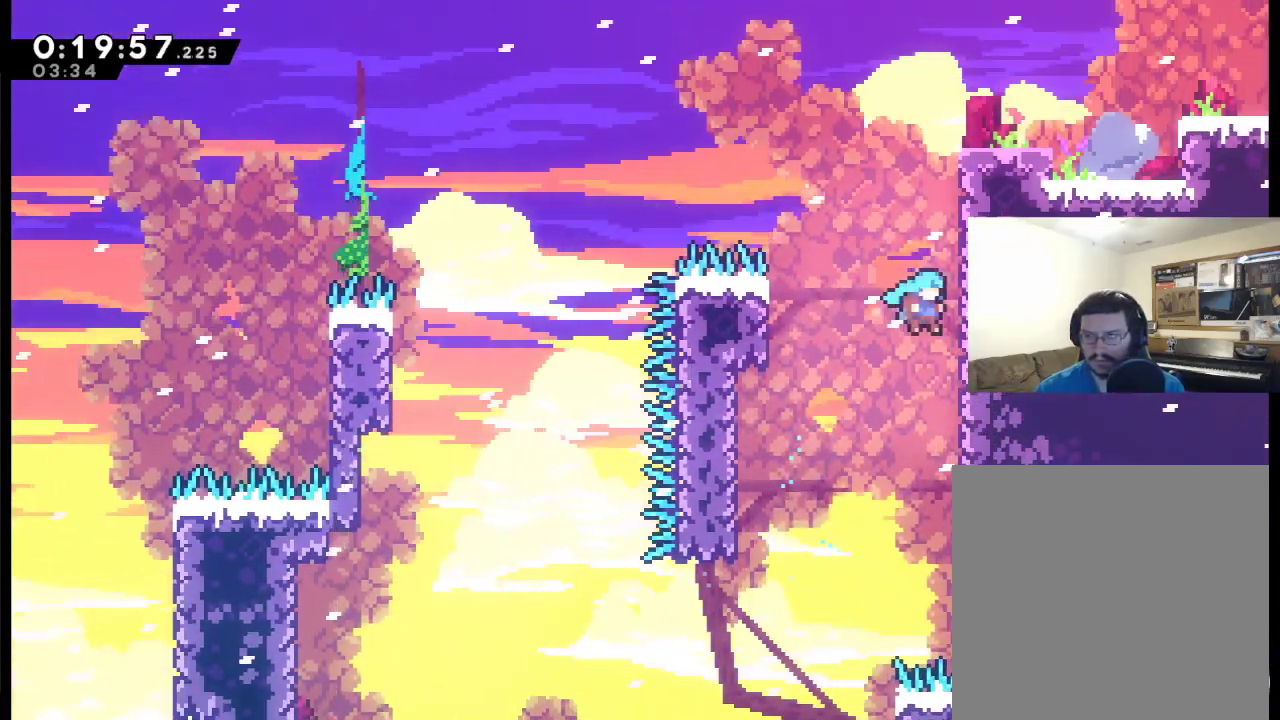
{"buttons": ["R2", "DPAD_UP"], "left_stick": "center", "right_stick": "center", "events": [[250, "A", "up"], [317, "DPAD_RIGHT", "up"]]}
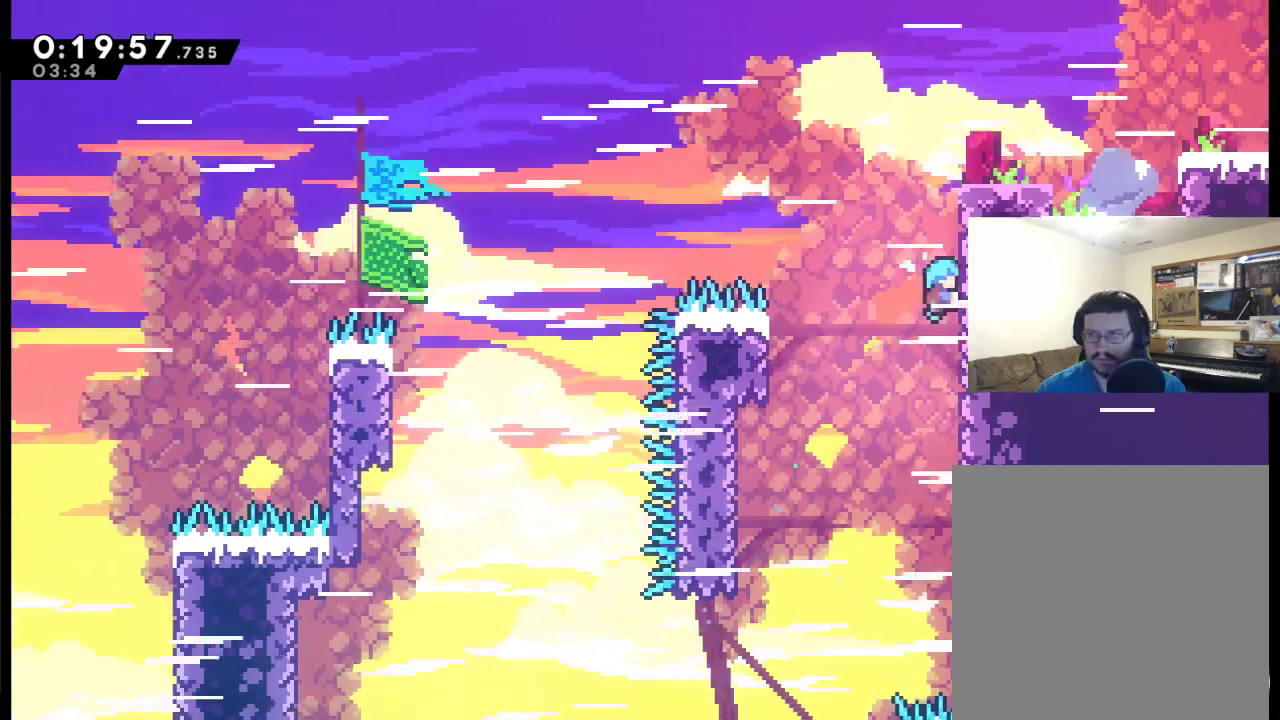
{"buttons": ["A", "R2", "DPAD_UP", "DPAD_RIGHT"], "left_stick": "center", "right_stick": "center", "events": [[317, "A", "down"], [417, "DPAD_RIGHT", "down"]]}
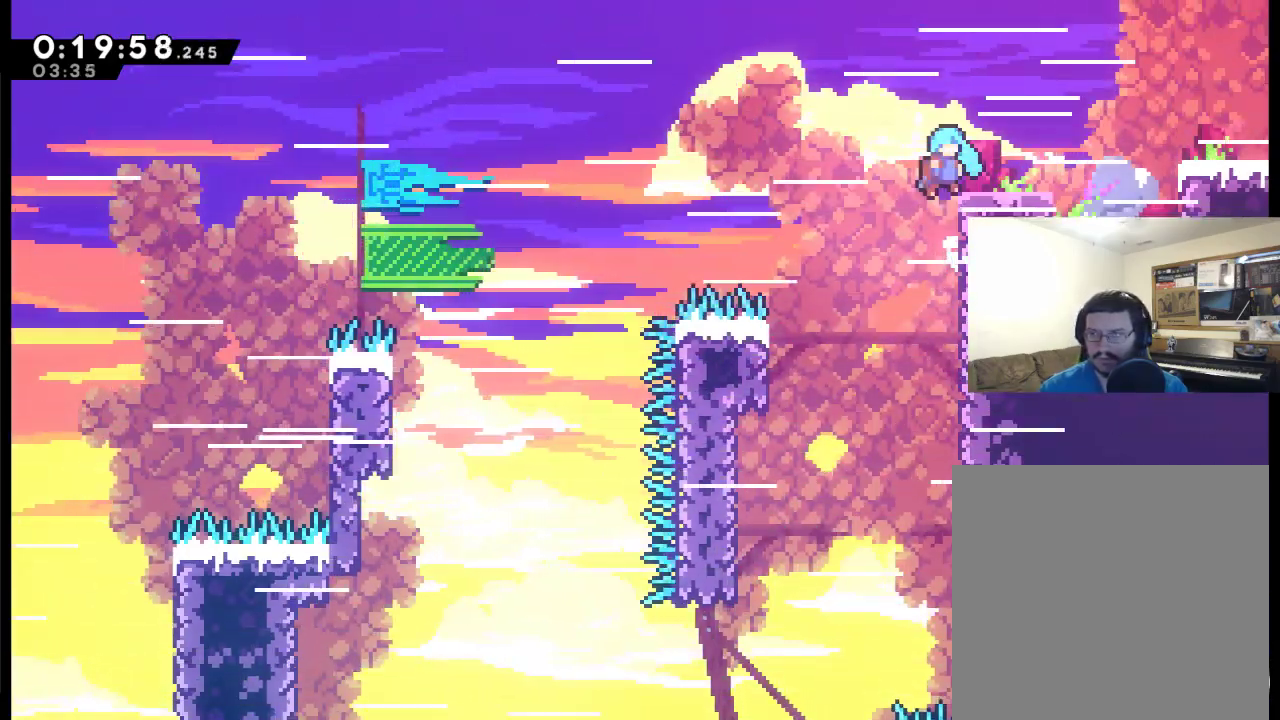
{"buttons": ["A", "DPAD_UP", "DPAD_RIGHT"], "left_stick": "center", "right_stick": "center", "events": [[317, "A", "up"], [350, "R2", "up"], [450, "A", "down"]]}
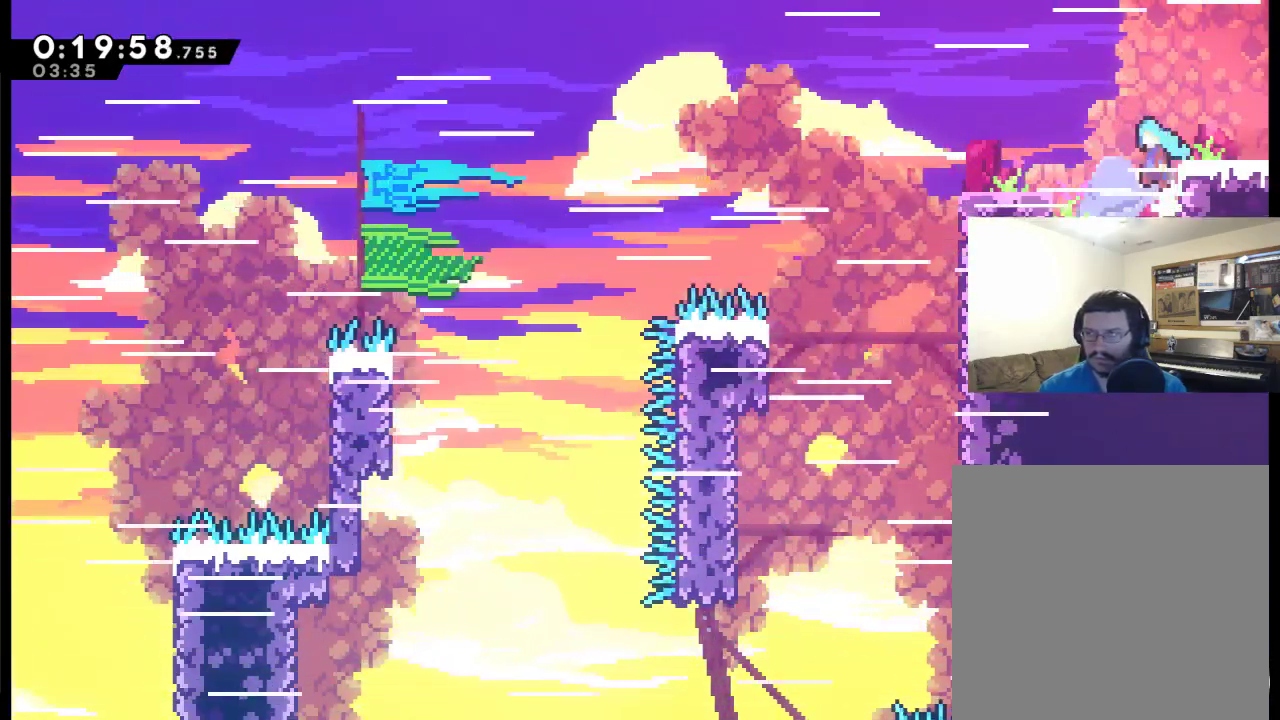
{"buttons": ["DPAD_RIGHT"], "left_stick": "center", "right_stick": "center", "events": [[250, "A", "up"], [283, "DPAD_UP", "up"]]}
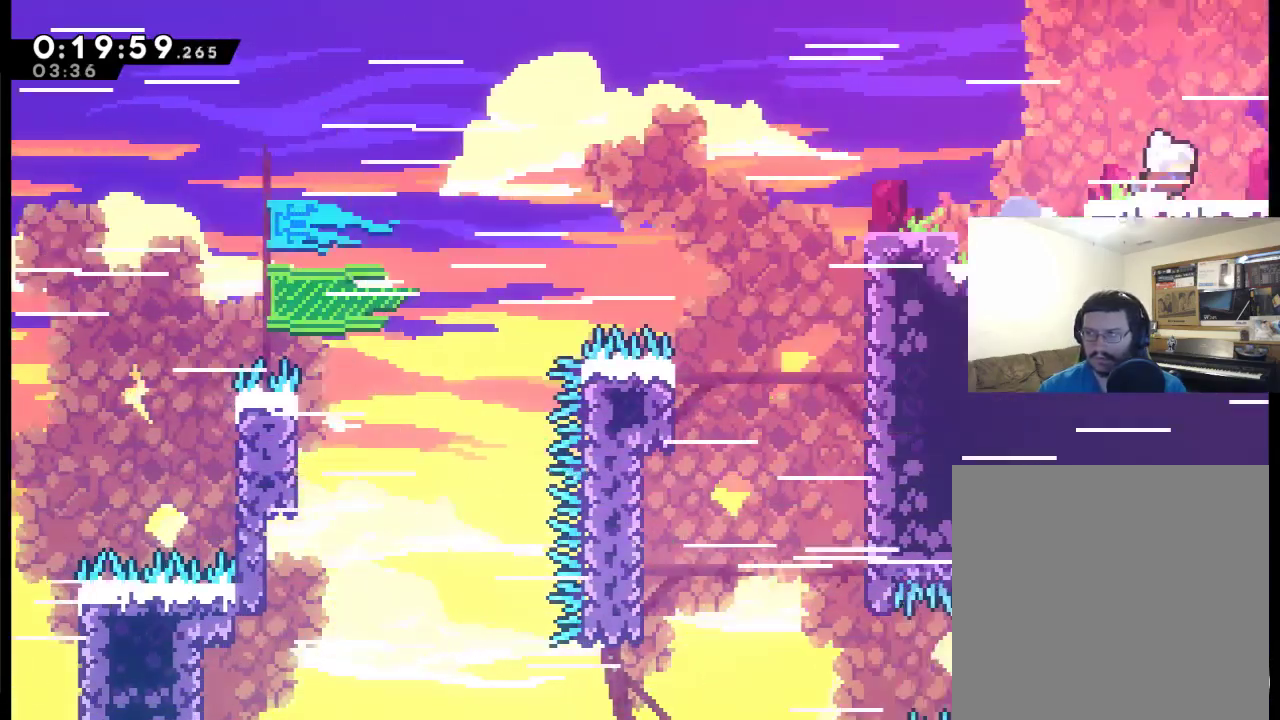
{"buttons": ["DPAD_RIGHT"], "left_stick": "center", "right_stick": "center", "events": [[183, "DPAD_RIGHT", "up"], [283, "DPAD_RIGHT", "down"]]}
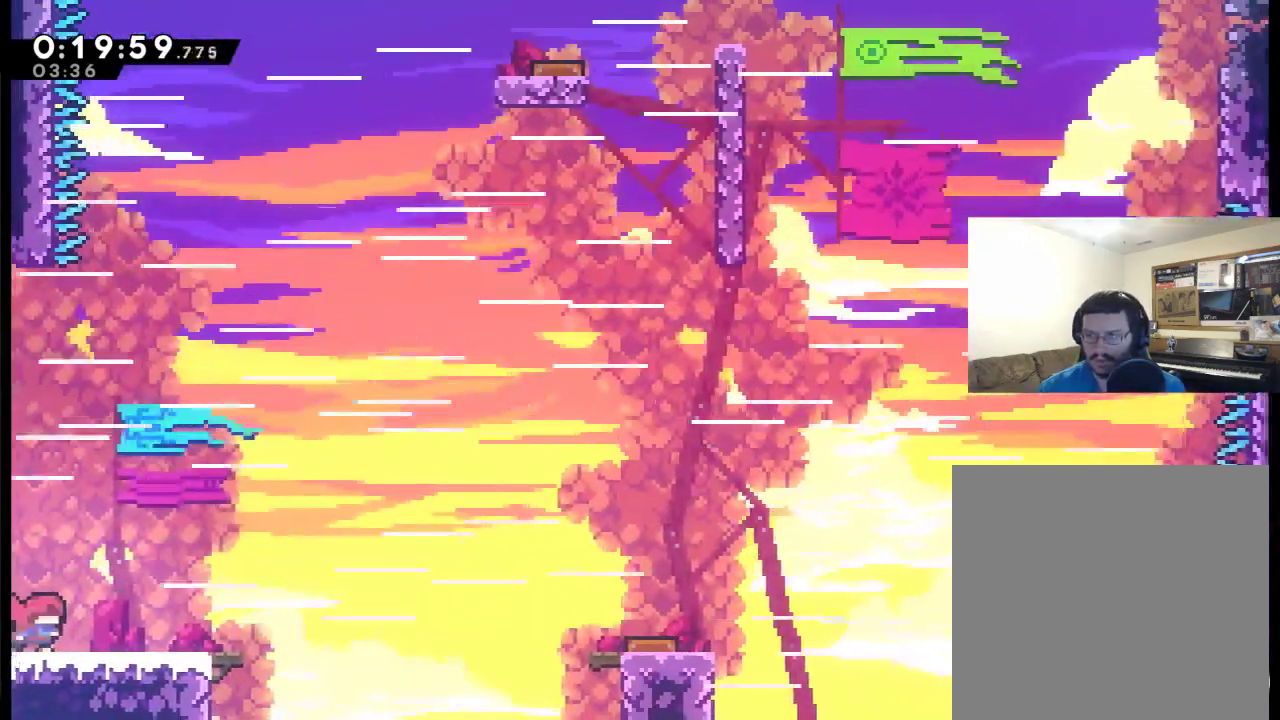
{"buttons": ["A", "DPAD_UP", "DPAD_RIGHT"], "left_stick": "center", "right_stick": "center", "events": [[450, "DPAD_UP", "down"], [483, "A", "down"]]}
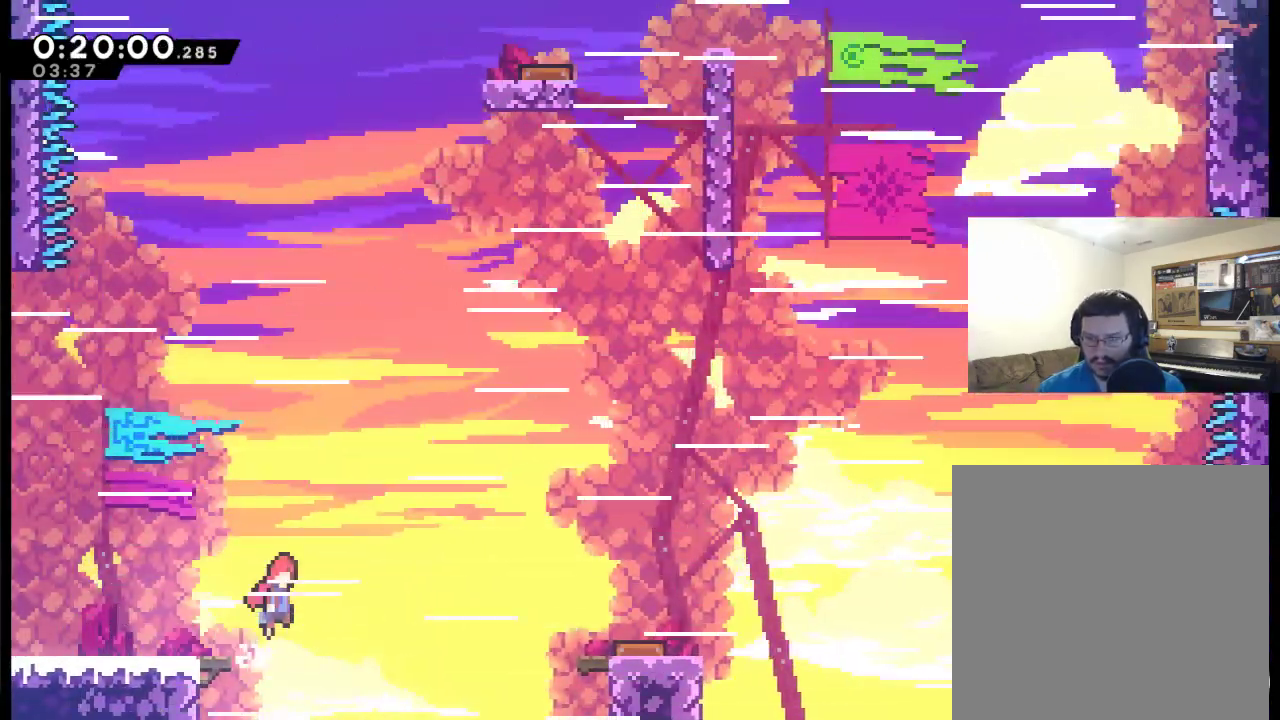
{"buttons": ["DPAD_LEFT"], "left_stick": "center", "right_stick": "center", "events": [[383, "DPAD_UP", "up"], [417, "DPAD_RIGHT", "up"], [450, "A", "up"], [450, "DPAD_LEFT", "down"]]}
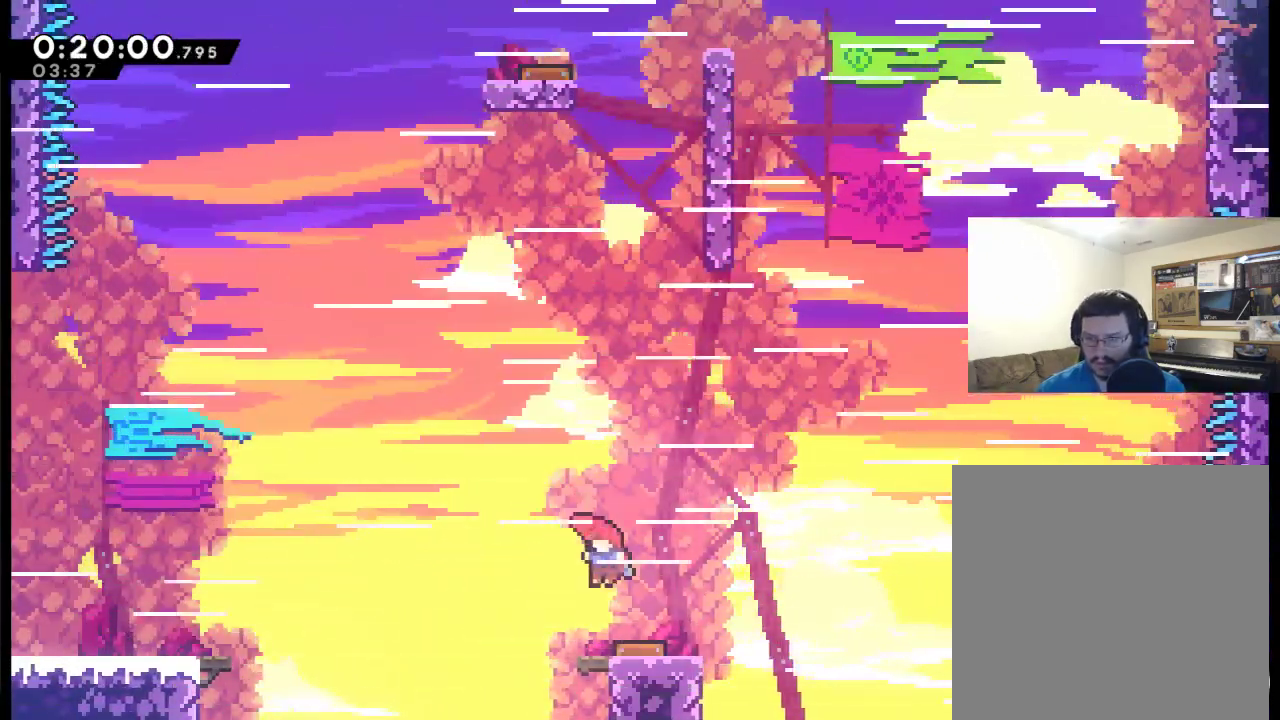
{"buttons": ["DPAD_LEFT"], "left_stick": "center", "right_stick": "center", "events": []}
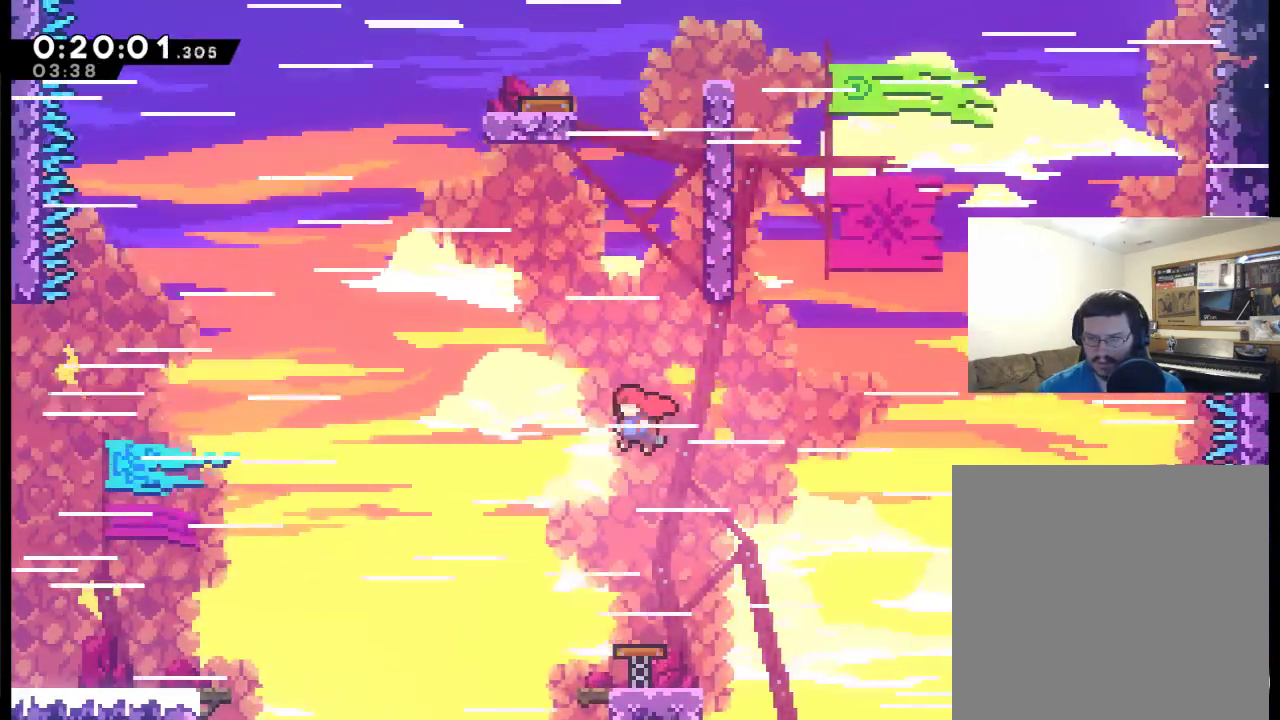
{"buttons": ["DPAD_LEFT"], "left_stick": "center", "right_stick": "center", "events": [[17, "DPAD_LEFT", "up"], [183, "DPAD_LEFT", "down"]]}
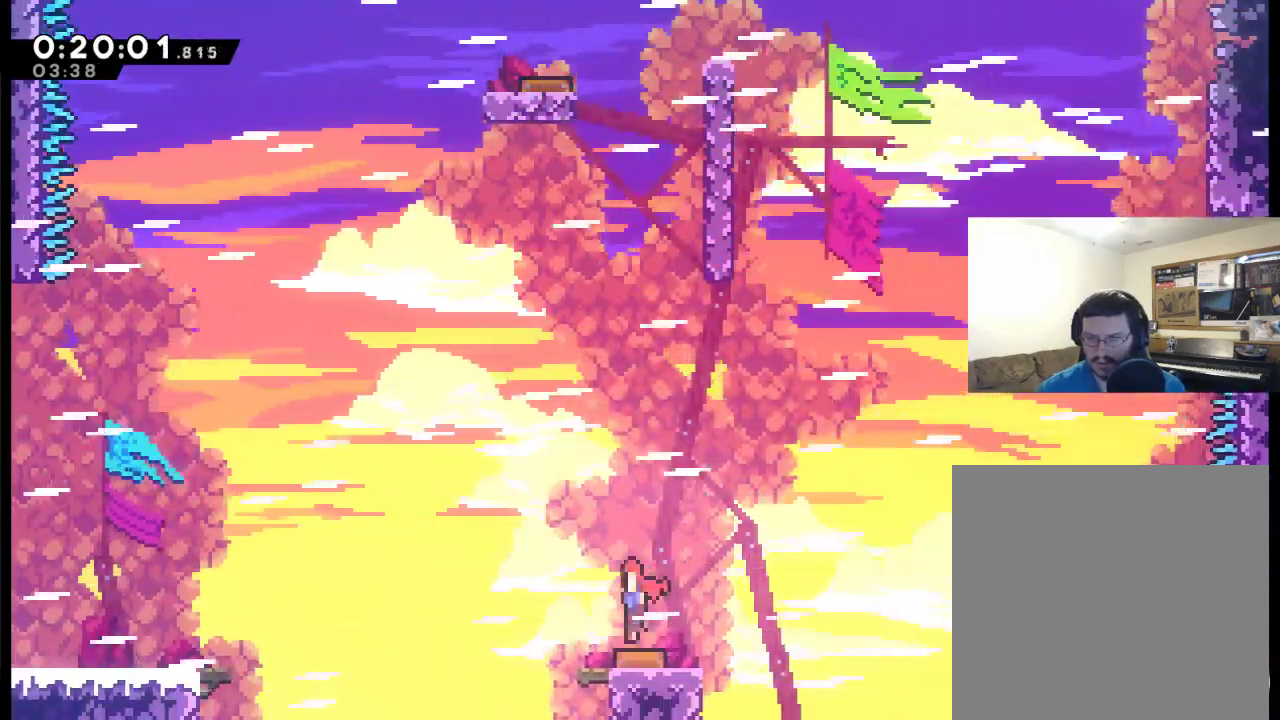
{"buttons": ["X", "DPAD_UP"], "left_stick": "center", "right_stick": "center", "events": [[83, "DPAD_LEFT", "up"], [150, "DPAD_UP", "down"], [383, "X", "down"]]}
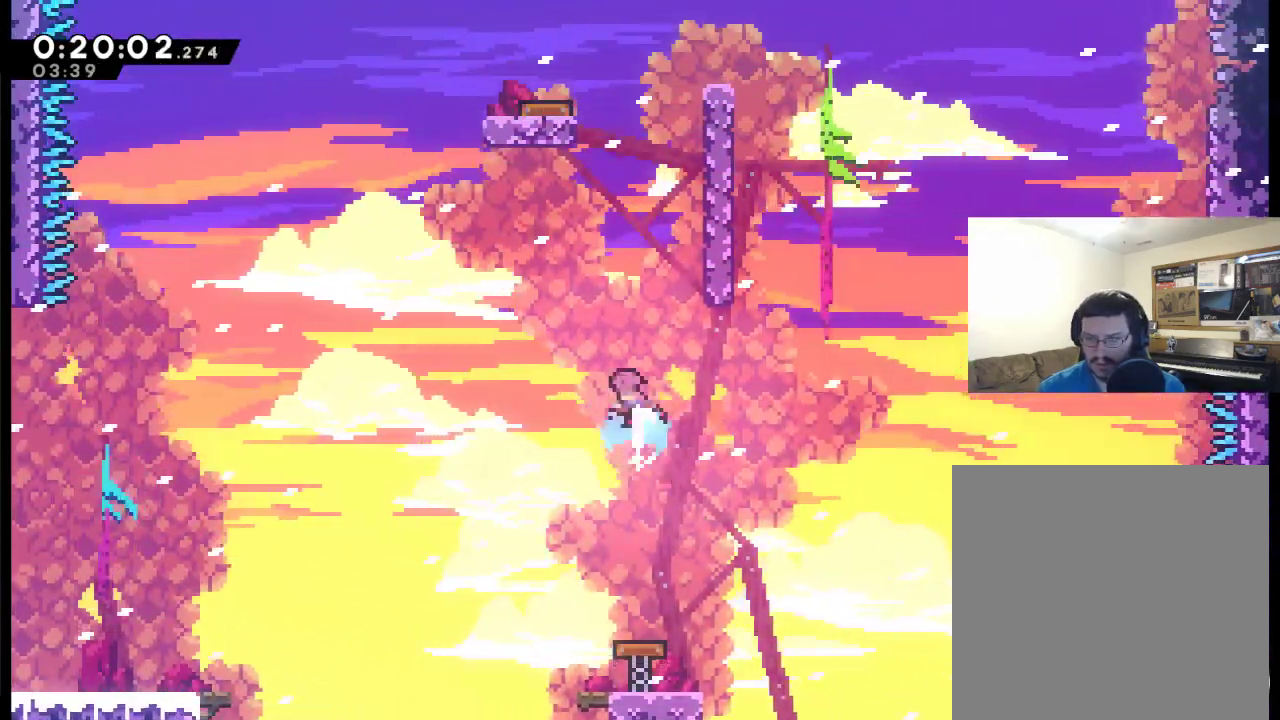
{"buttons": ["X", "R2", "DPAD_UP", "DPAD_RIGHT"], "left_stick": "center", "right_stick": "center", "events": [[150, "DPAD_RIGHT", "down"], [283, "R2", "down"]]}
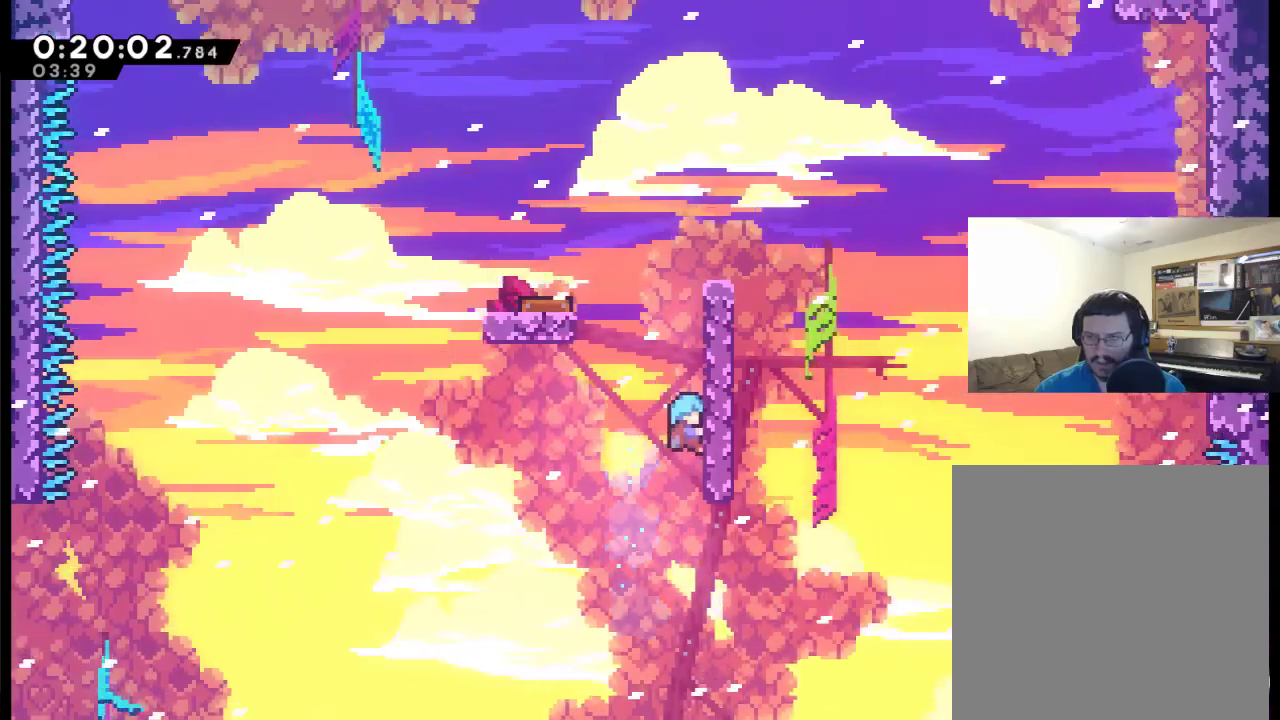
{"buttons": ["A", "R2", "DPAD_UP", "DPAD_LEFT"], "left_stick": "center", "right_stick": "center", "events": [[17, "X", "up"], [117, "DPAD_RIGHT", "up"], [283, "DPAD_LEFT", "down"], [383, "A", "down"]]}
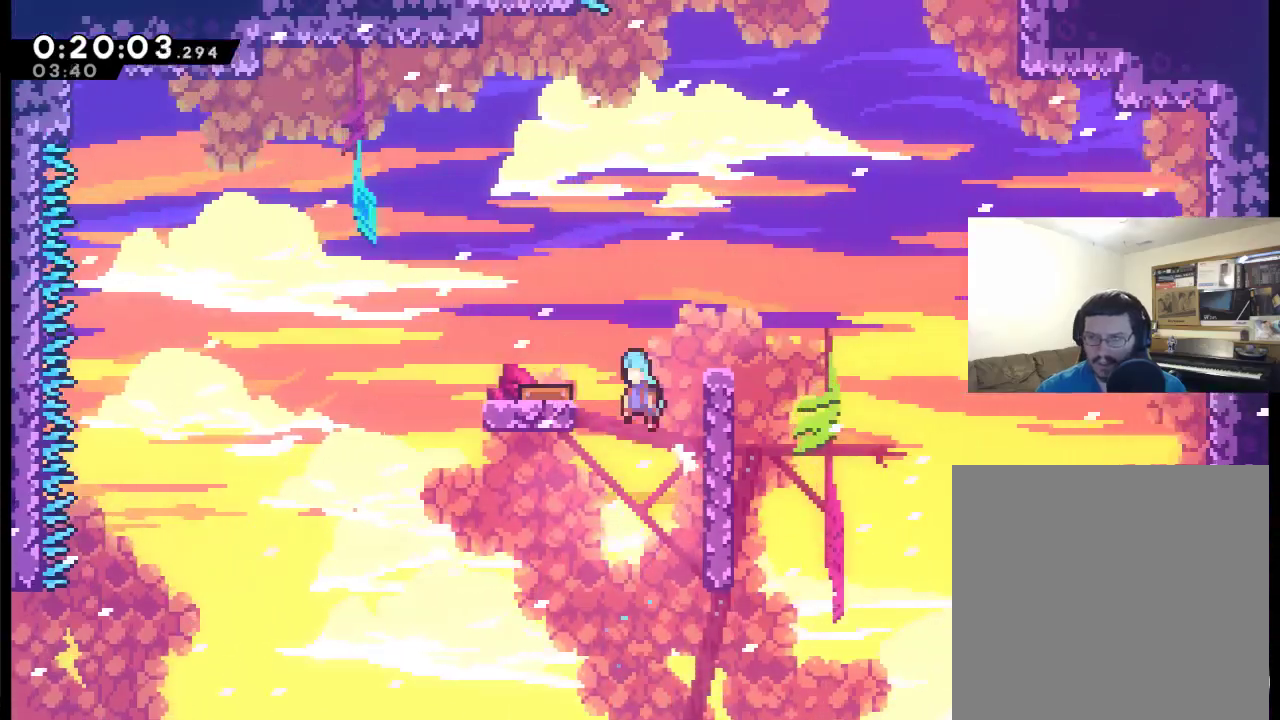
{"buttons": ["DPAD_RIGHT"], "left_stick": "center", "right_stick": "center", "events": [[217, "DPAD_UP", "up"], [250, "A", "up"], [317, "DPAD_LEFT", "up"], [317, "R2", "up"], [383, "DPAD_RIGHT", "down"]]}
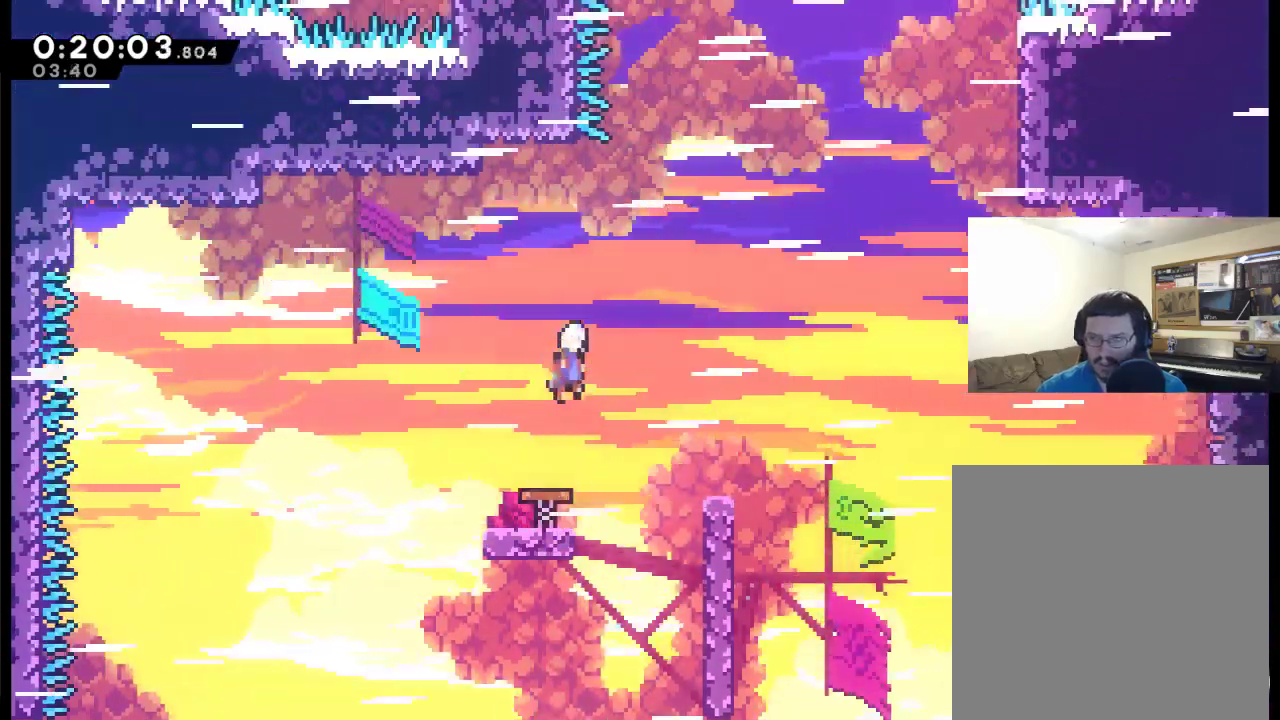
{"buttons": ["X", "DPAD_UP", "DPAD_RIGHT"], "left_stick": "center", "right_stick": "center", "events": [[83, "DPAD_UP", "down"], [350, "X", "down"]]}
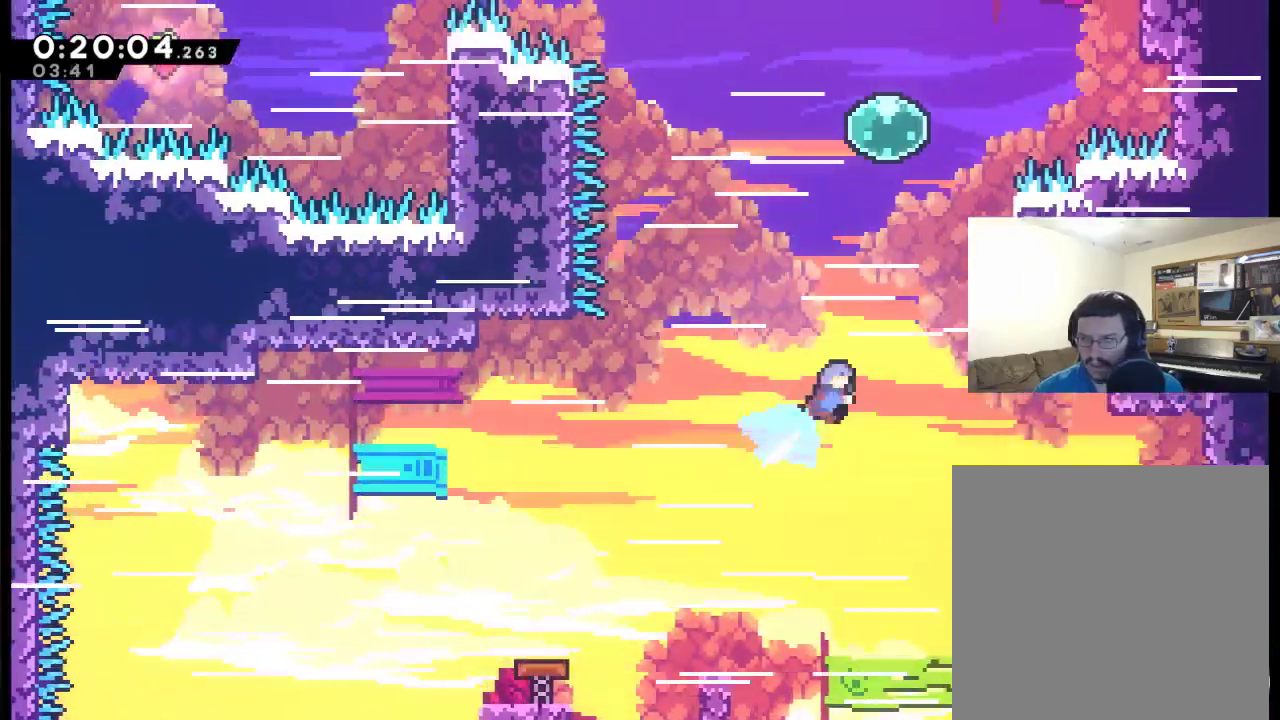
{"buttons": ["R2", "DPAD_UP"], "left_stick": "center", "right_stick": "center", "events": [[283, "R2", "down"], [417, "X", "up"], [483, "DPAD_RIGHT", "up"]]}
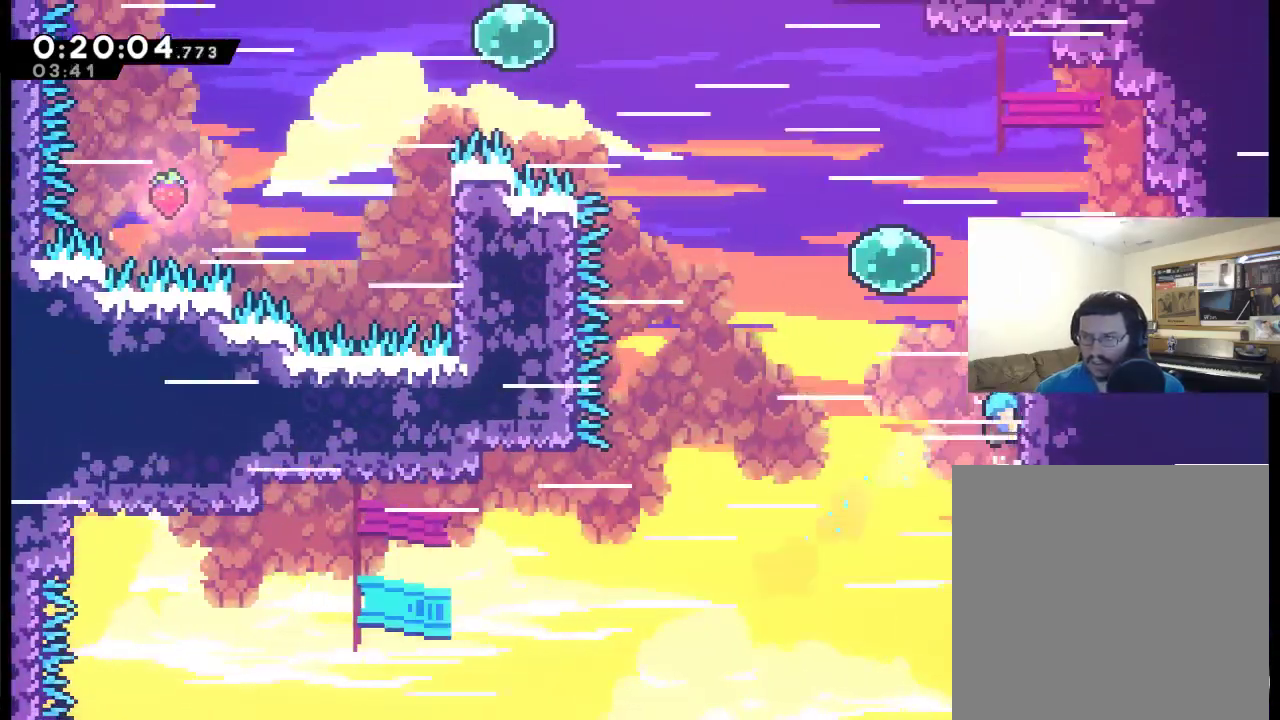
{"buttons": ["R2"], "left_stick": "center", "right_stick": "center", "events": [[283, "DPAD_UP", "up"]]}
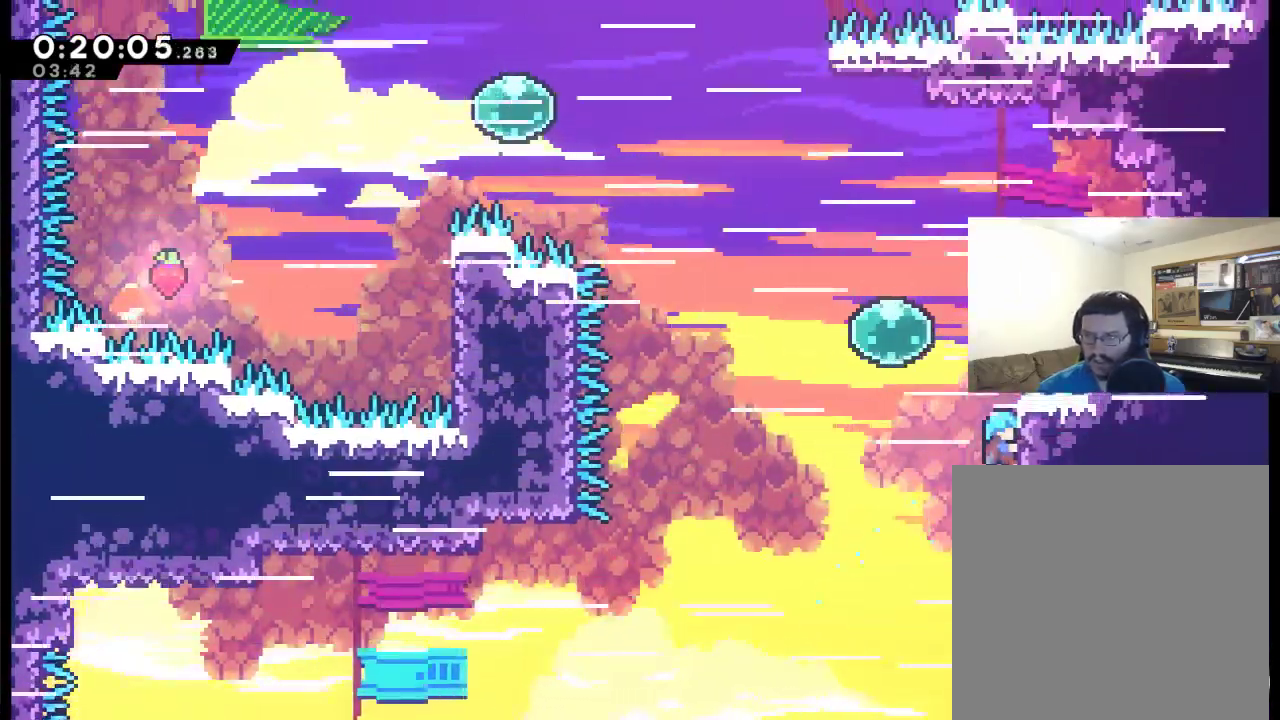
{"buttons": ["R2"], "left_stick": "center", "right_stick": "center", "events": []}
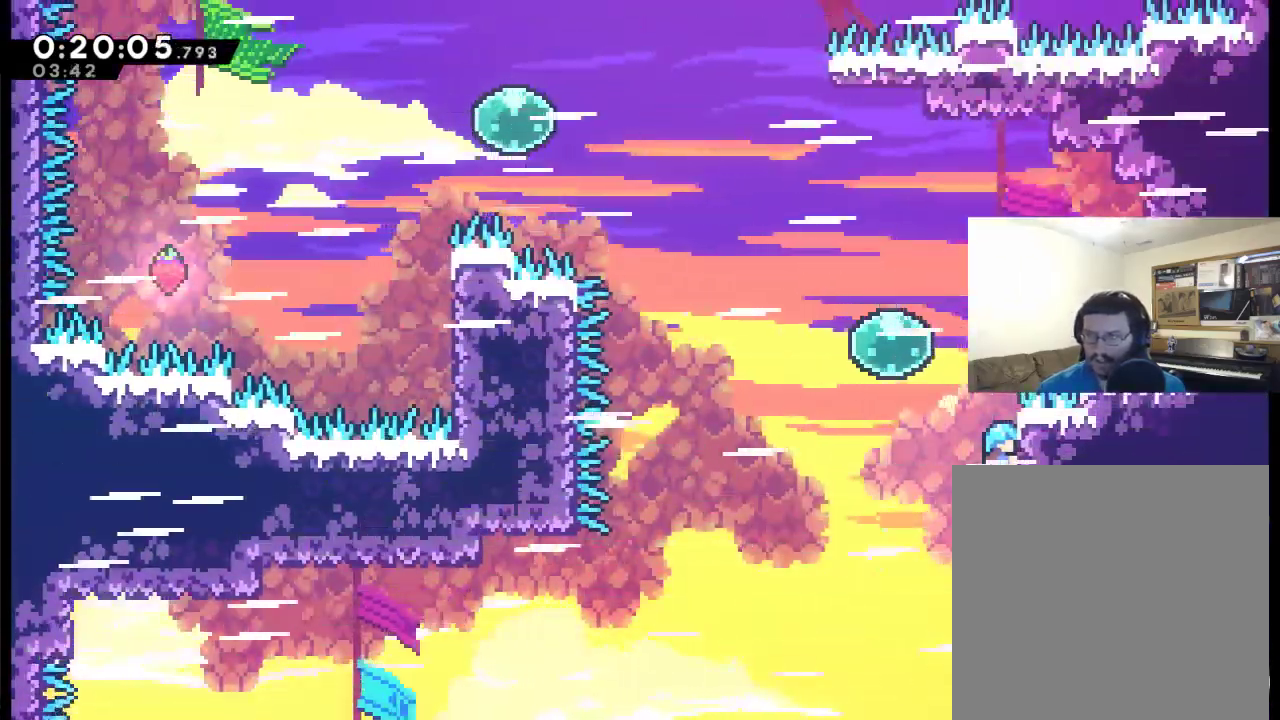
{"buttons": ["A", "R2", "DPAD_UP", "DPAD_LEFT"], "left_stick": "center", "right_stick": "center", "events": [[117, "DPAD_LEFT", "down"], [183, "A", "down"], [183, "DPAD_UP", "down"]]}
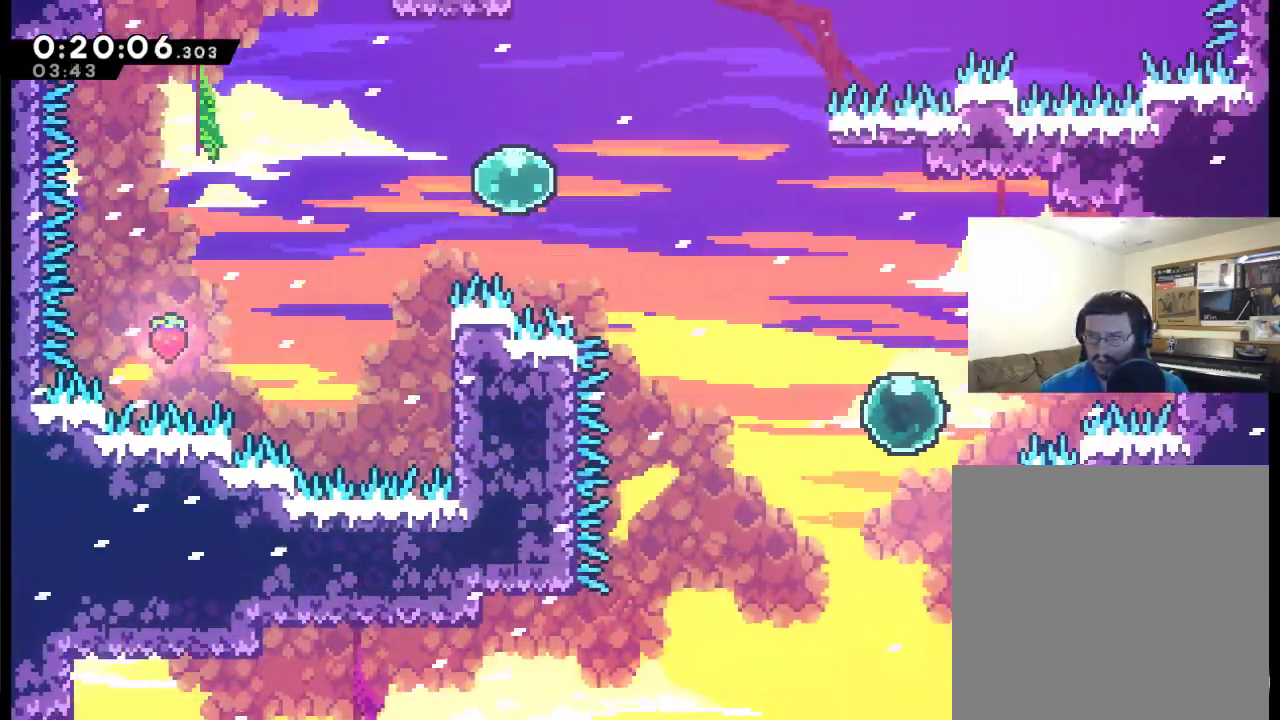
{"buttons": ["DPAD_UP", "DPAD_LEFT"], "left_stick": "center", "right_stick": "center", "events": [[50, "A", "up"], [50, "R2", "up"]]}
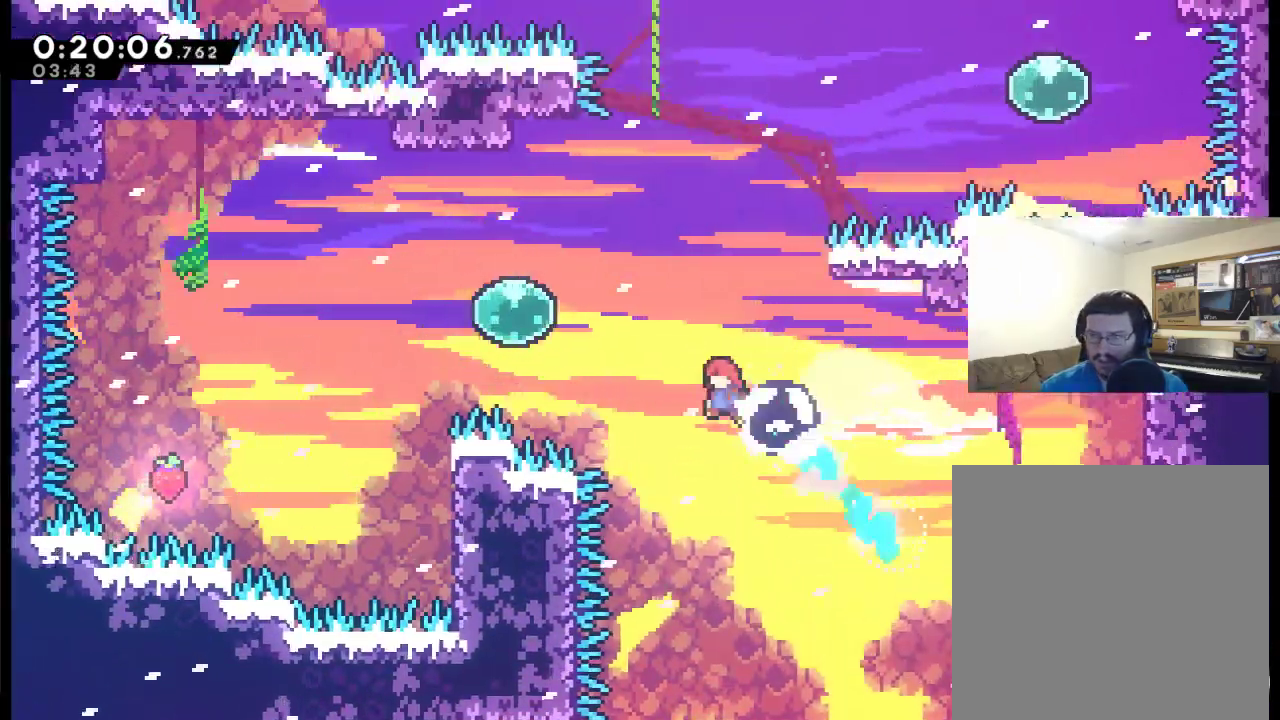
{"buttons": ["DPAD_RIGHT"], "left_stick": "center", "right_stick": "center", "events": [[117, "X", "down"], [317, "X", "up"], [417, "DPAD_LEFT", "up"], [450, "DPAD_UP", "up"], [483, "DPAD_RIGHT", "down"]]}
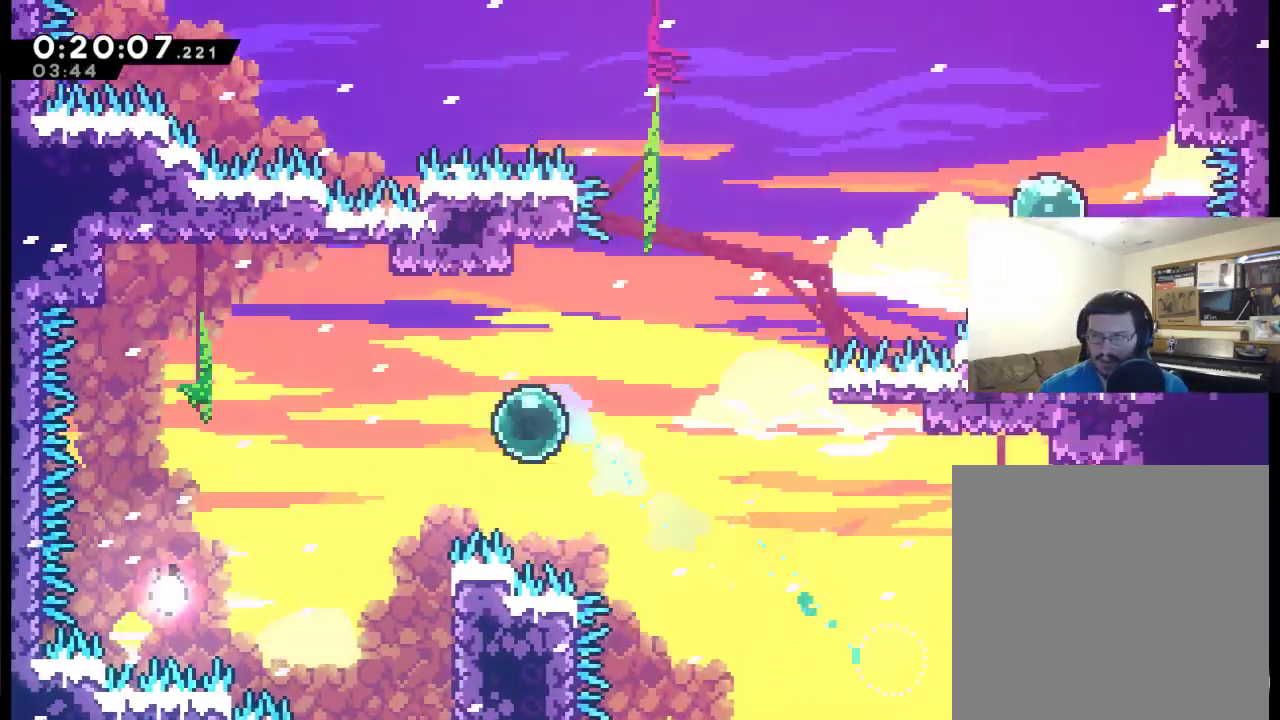
{"buttons": ["DPAD_UP", "DPAD_RIGHT"], "left_stick": "center", "right_stick": "center", "events": [[350, "DPAD_UP", "down"]]}
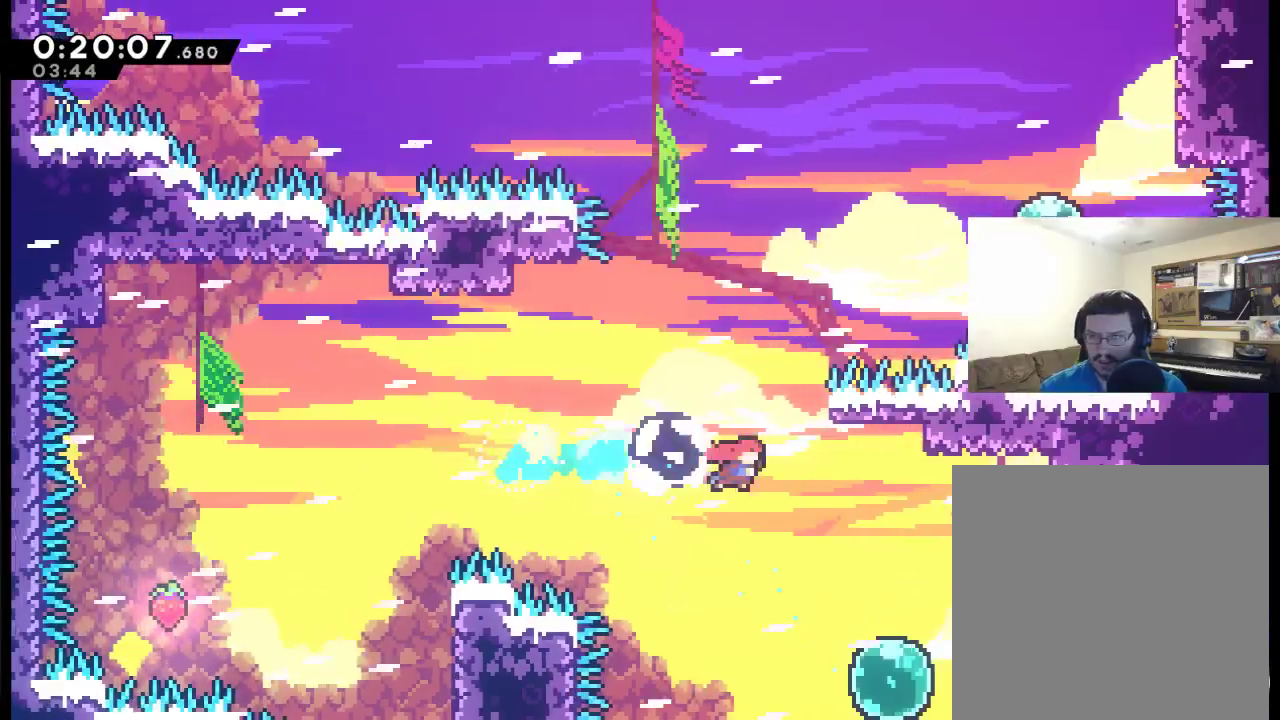
{"buttons": ["X", "DPAD_UP", "DPAD_LEFT"], "left_stick": "center", "right_stick": "center", "events": [[83, "X", "down"], [183, "DPAD_RIGHT", "up"], [350, "DPAD_LEFT", "down"]]}
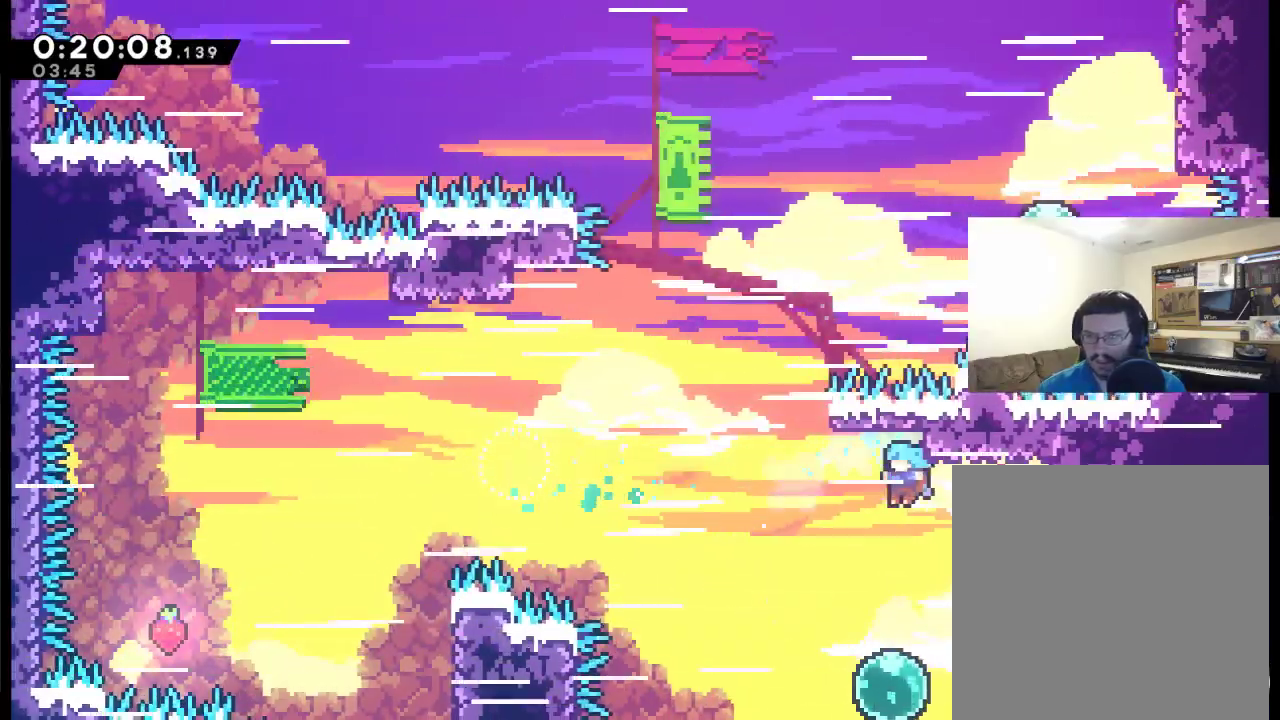
{"buttons": ["DPAD_UP", "DPAD_LEFT"], "left_stick": "center", "right_stick": "center", "events": [[83, "X", "up"], [117, "DPAD_UP", "up"], [150, "DPAD_LEFT", "up"], [217, "DPAD_LEFT", "down"], [417, "DPAD_UP", "down"]]}
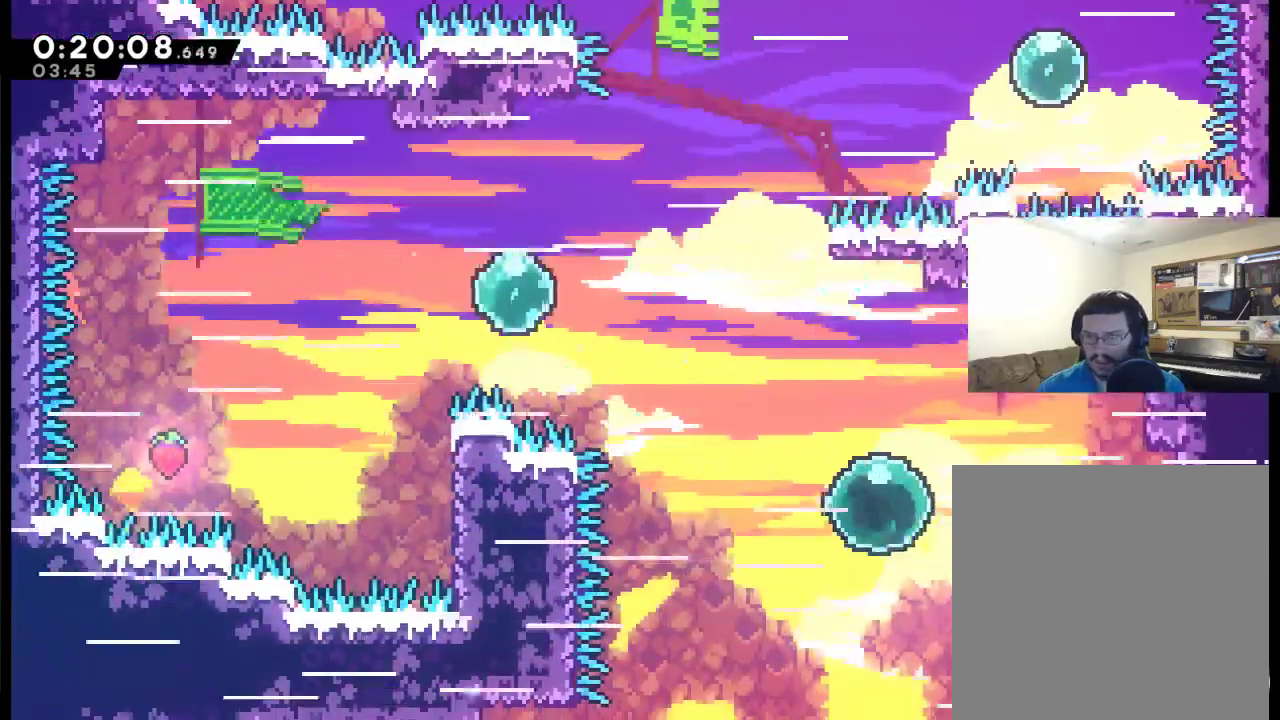
{"buttons": ["DPAD_UP", "DPAD_LEFT"], "left_stick": "center", "right_stick": "center"}
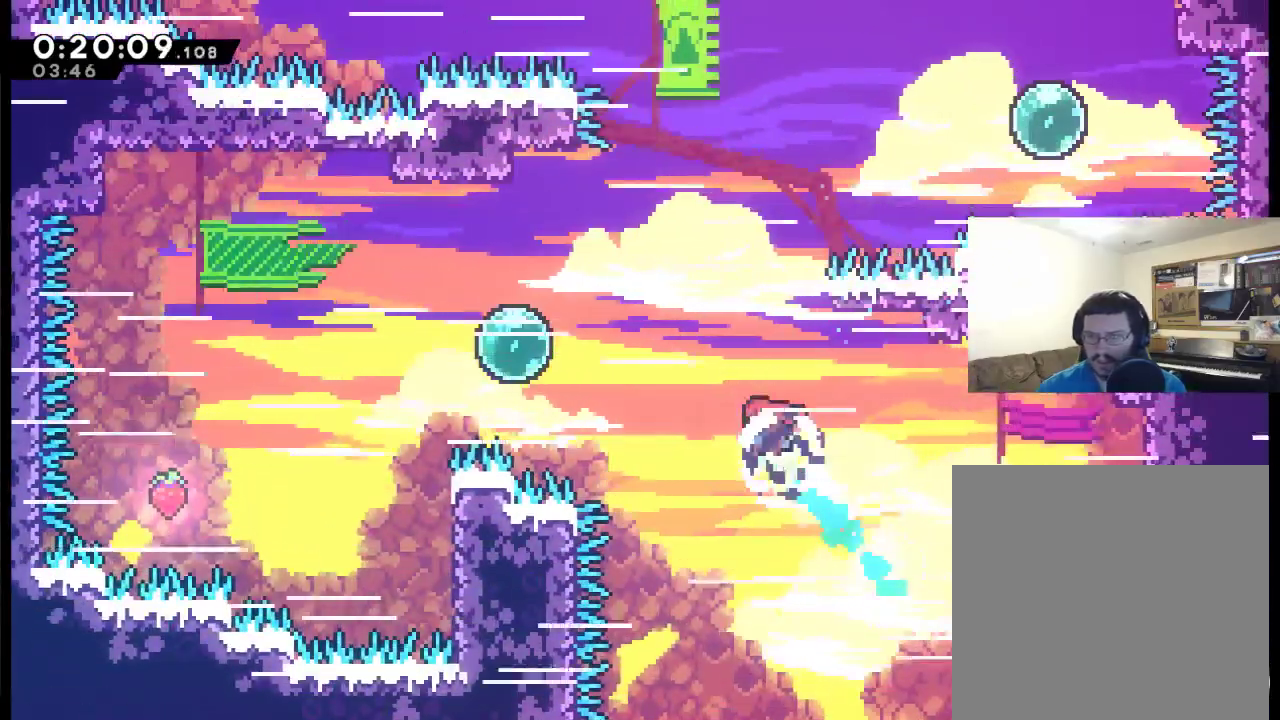
{"buttons": ["X", "DPAD_UP", "DPAD_LEFT"], "left_stick": "center", "right_stick": "center", "events": [[17, "X", "down"]]}
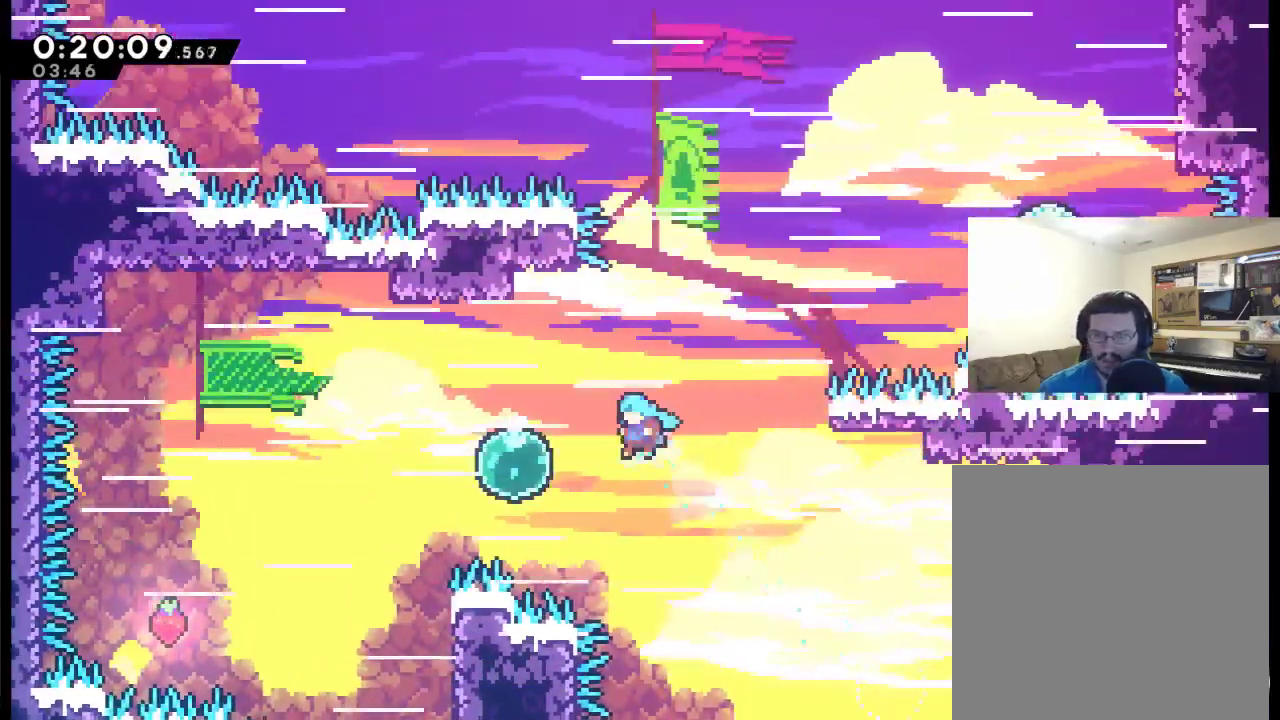
{"buttons": ["X", "DPAD_RIGHT"], "left_stick": "center", "right_stick": "center", "events": [[117, "X", "up"], [217, "X", "down"], [317, "DPAD_LEFT", "up"], [350, "DPAD_RIGHT", "down"], [383, "DPAD_UP", "up"]]}
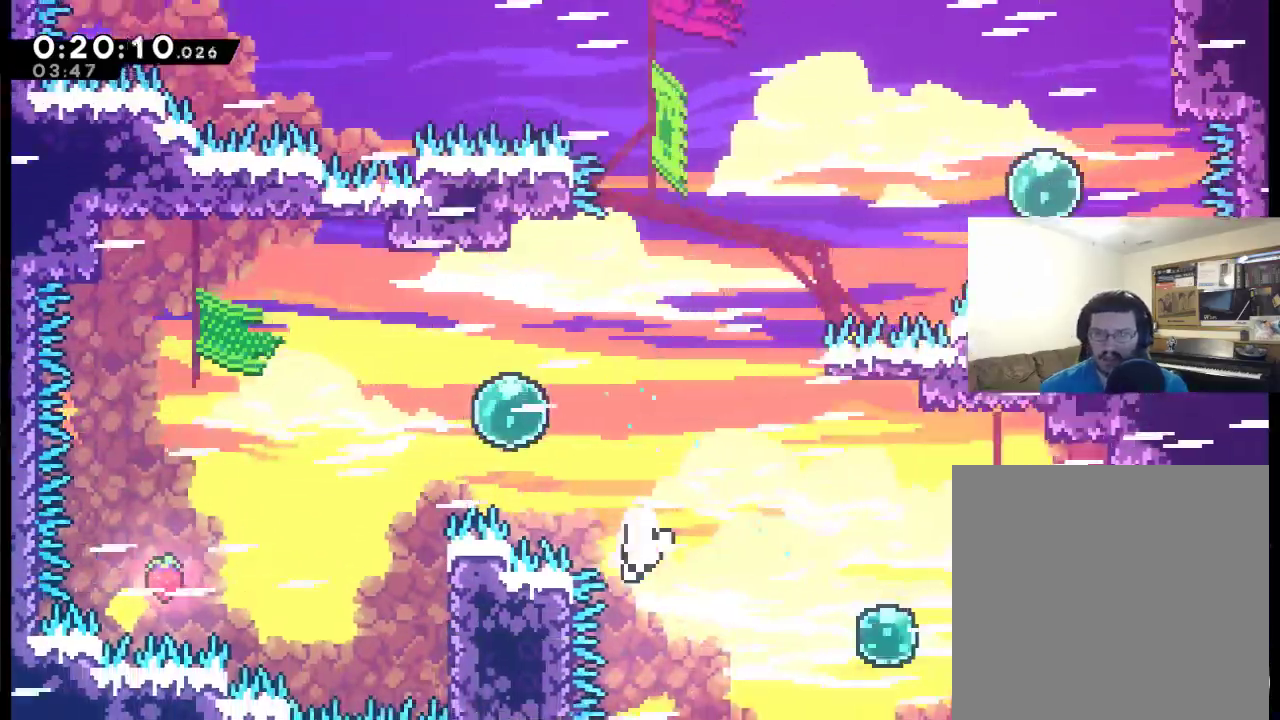
{"buttons": ["A", "DPAD_RIGHT"], "left_stick": "center", "right_stick": "center", "events": [[150, "DPAD_RIGHT", "up"], [150, "X", "up"], [217, "DPAD_RIGHT", "down"], [283, "DPAD_RIGHT", "up"], [450, "A", "down"], [483, "DPAD_RIGHT", "down"]]}
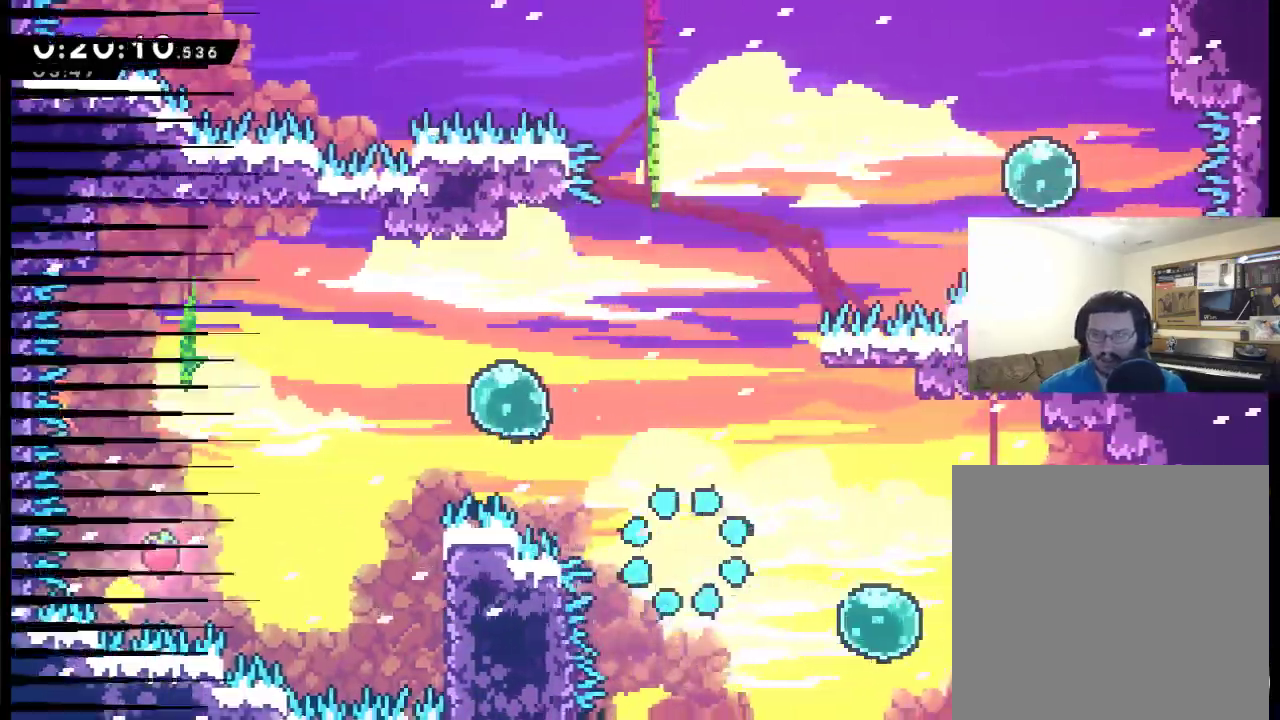
{"buttons": ["DPAD_RIGHT"], "left_stick": "center", "right_stick": "center", "events": [[50, "A", "up"], [117, "DPAD_RIGHT", "up"], [150, "A", "down"], [250, "DPAD_RIGHT", "down"], [283, "A", "up"], [317, "DPAD_RIGHT", "up"], [417, "DPAD_RIGHT", "down"]]}
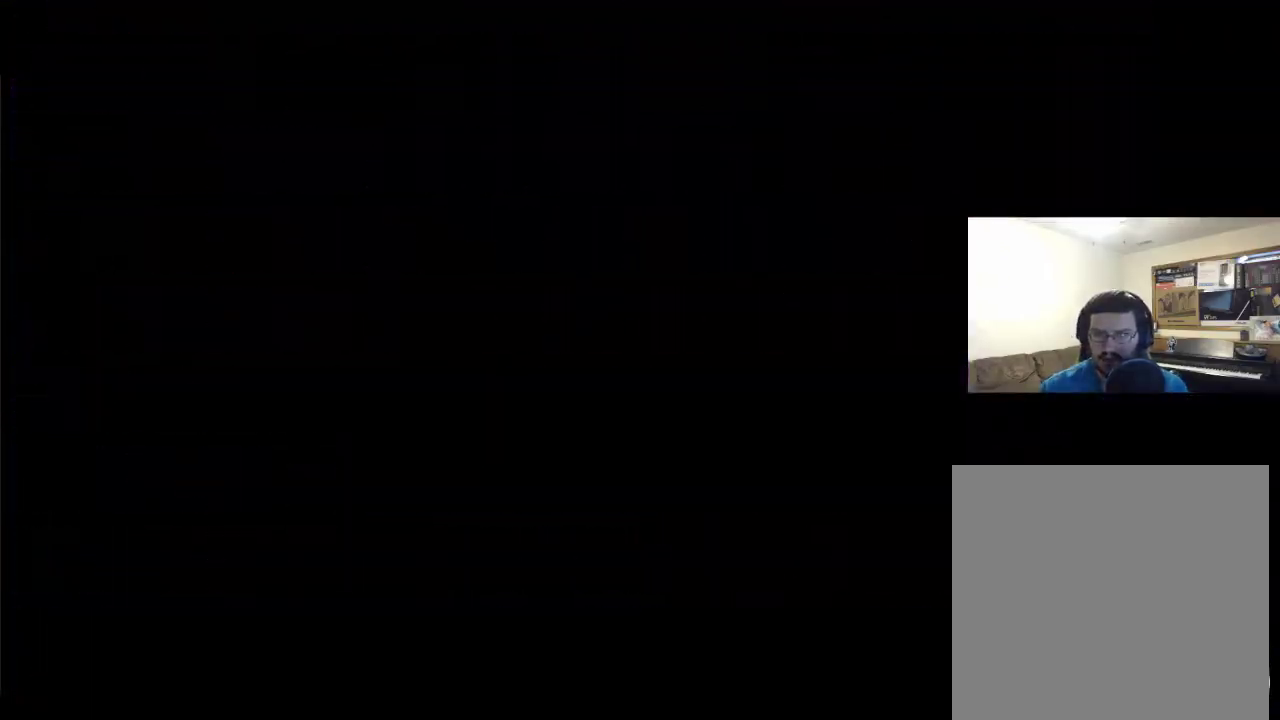
{"buttons": ["DPAD_RIGHT"], "left_stick": "center", "right_stick": "center", "events": []}